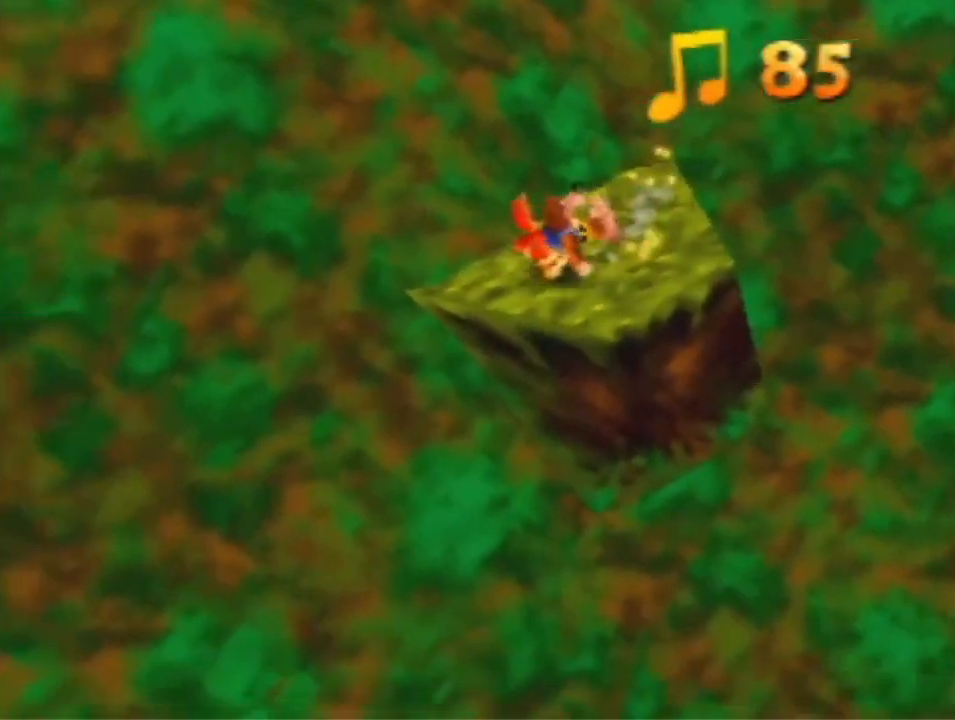
Gameplay with a controller (Nintendo layout); each line is a JSON object with the inputs held at the frame after it. "events" lists button and stick changes between this image and that frame as [ms after this image, input, new state], when the widget could be followed in between. Not read: L3 R3 Z.
{"buttons": [], "left_stick": "left", "events": [[100, "A", "down"], [200, "A", "up"]]}
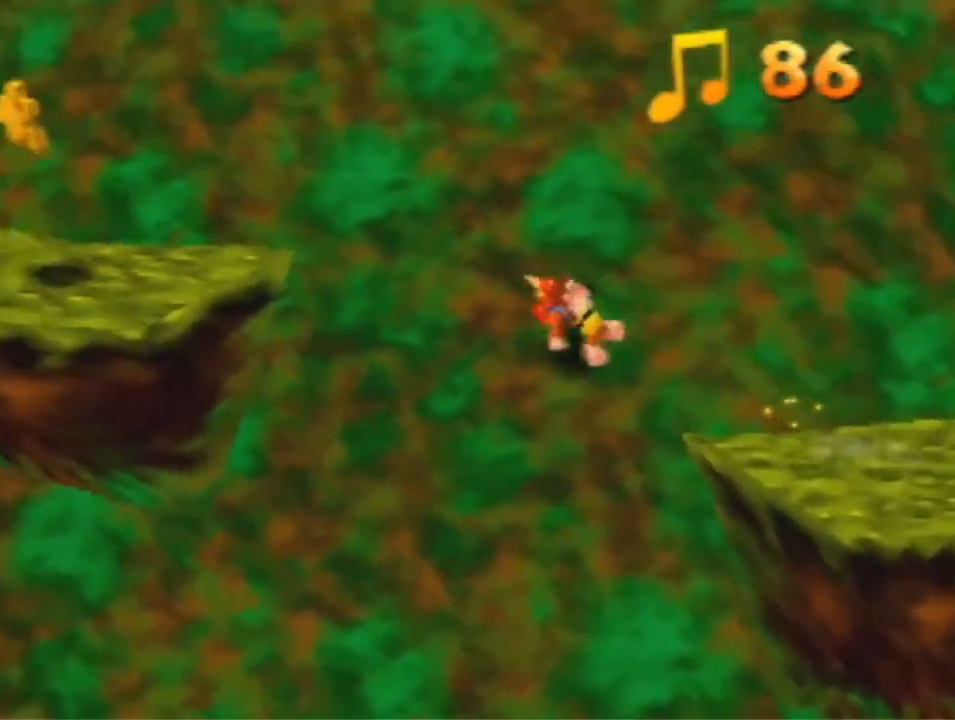
{"buttons": ["A"], "left_stick": "up-left", "events": [[267, "A", "down"], [500, "left_stick", "up-left"]]}
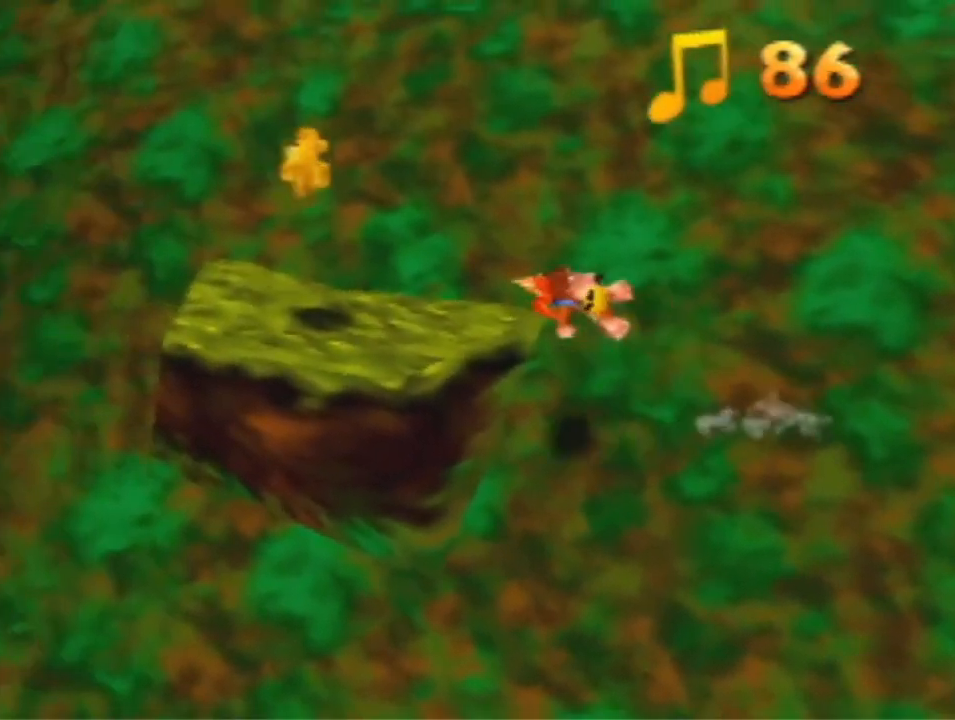
{"buttons": ["B"], "left_stick": "left", "events": [[200, "A", "up"], [433, "B", "down"], [433, "left_stick", "left"]]}
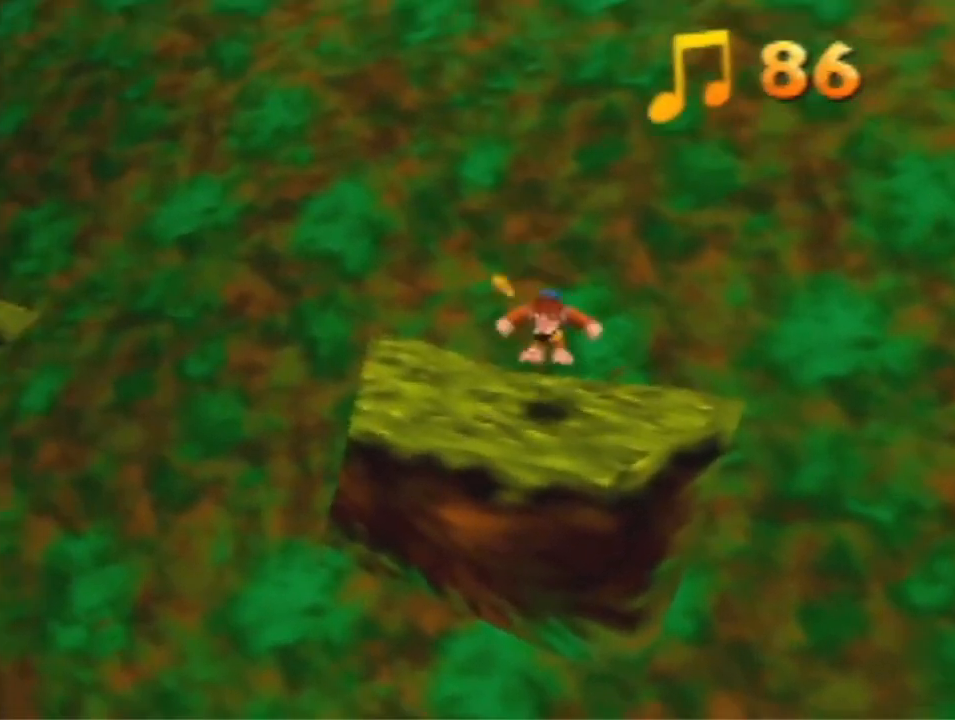
{"buttons": [], "left_stick": "center", "events": [[33, "B", "up"], [200, "left_stick", "center"]]}
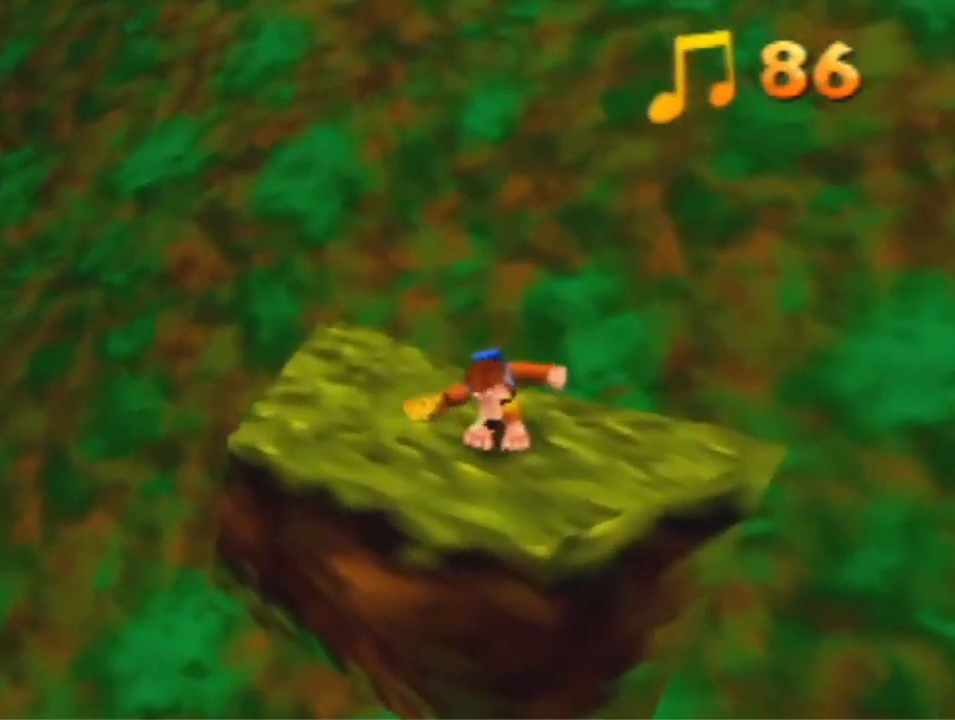
{"buttons": [], "left_stick": "center", "events": []}
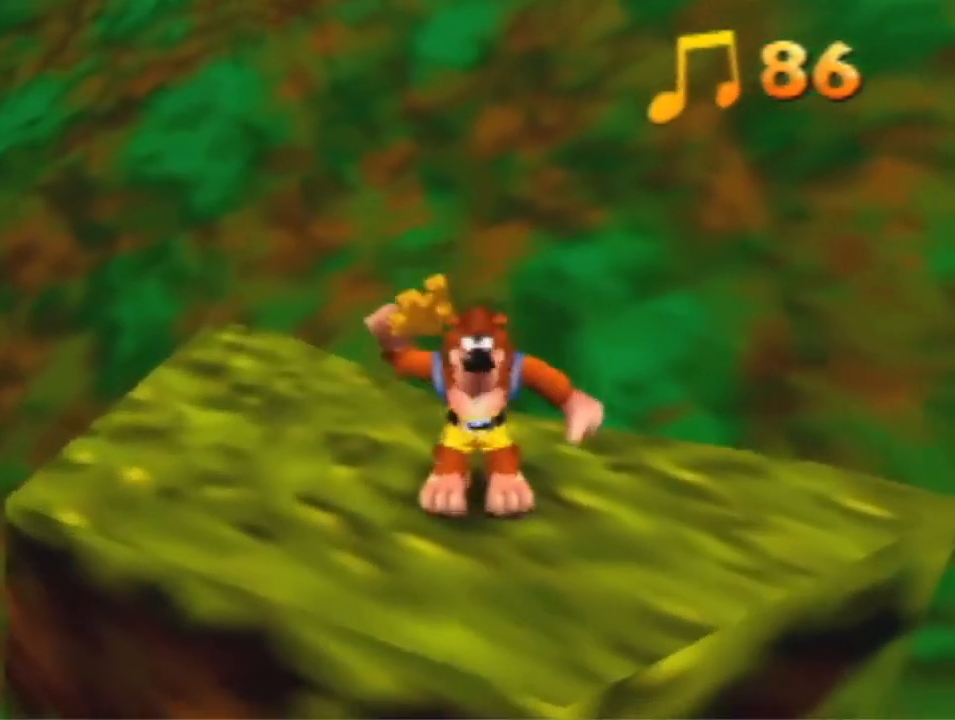
{"buttons": [], "left_stick": "center", "events": []}
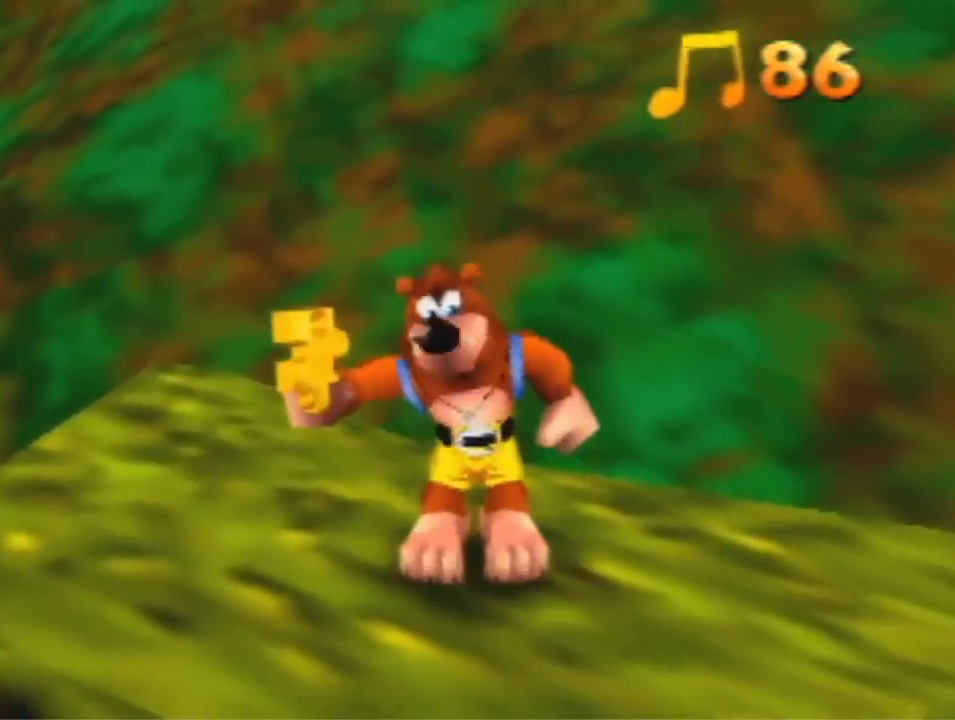
{"buttons": [], "left_stick": "center", "events": []}
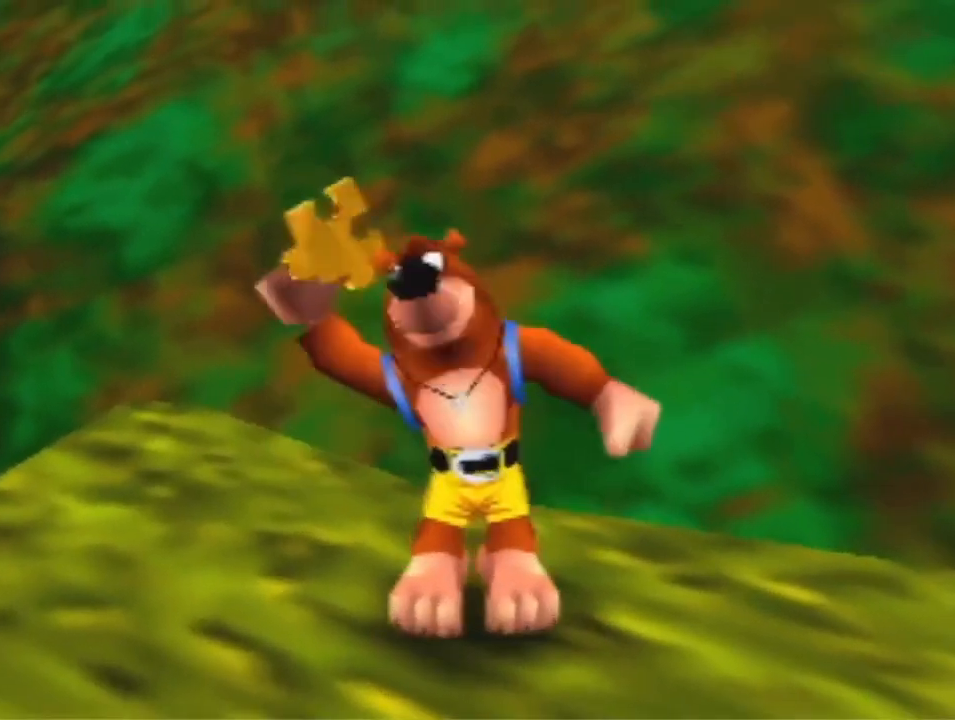
{"buttons": [], "left_stick": "center", "events": []}
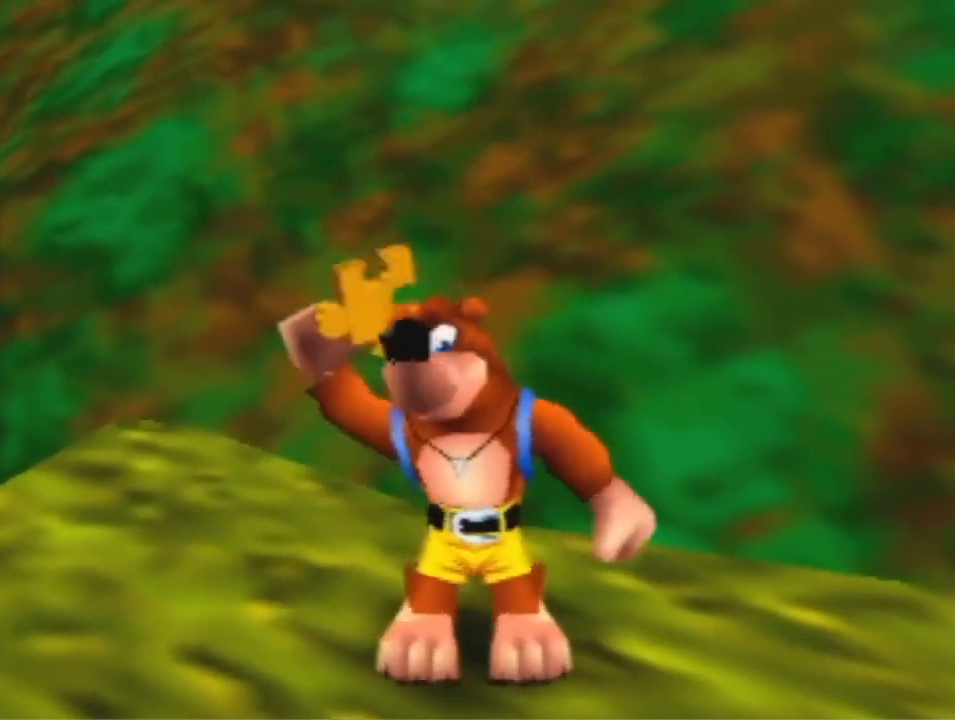
{"buttons": [], "left_stick": "center", "events": [[300, "A", "down"], [300, "B", "down"], [300, "R1", "down"], [500, "A", "up"], [500, "B", "up"], [500, "R1", "up"]]}
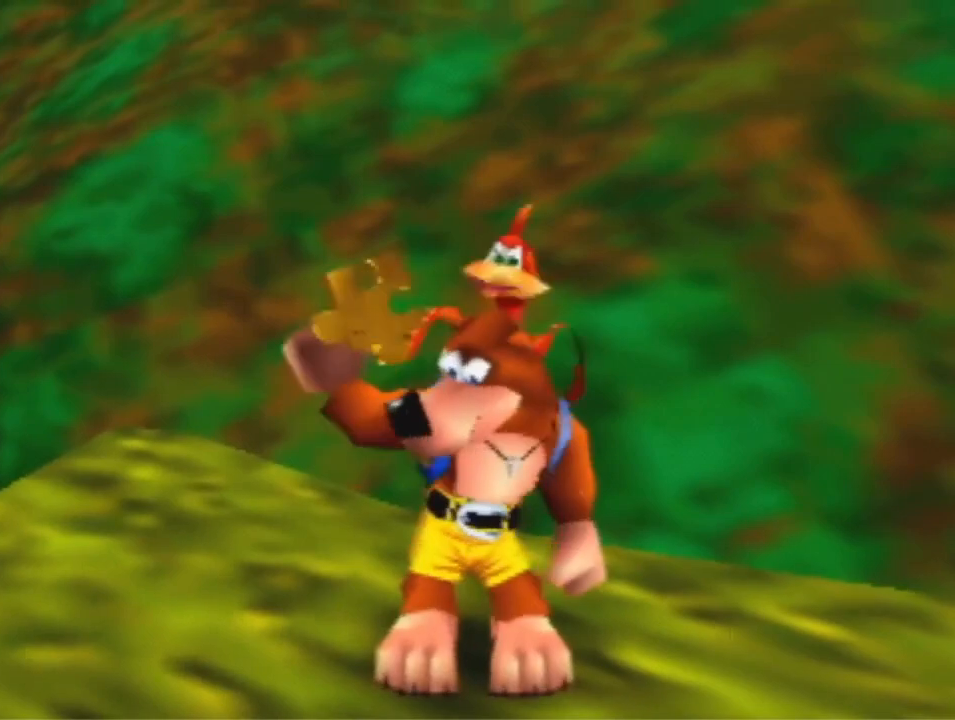
{"buttons": [], "left_stick": "center", "events": []}
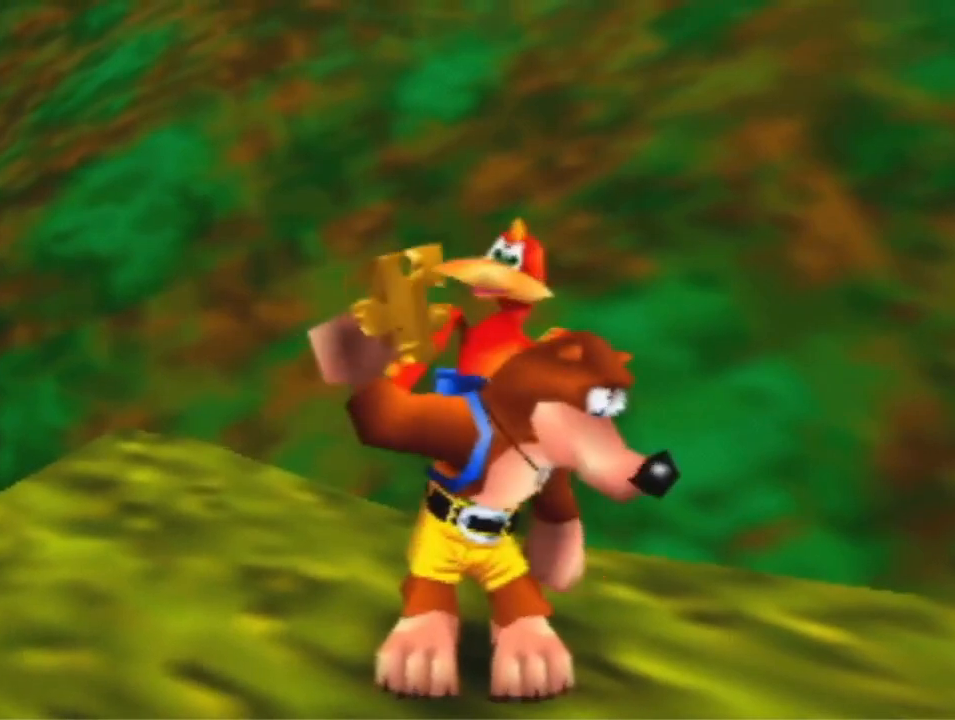
{"buttons": [], "left_stick": "center", "events": []}
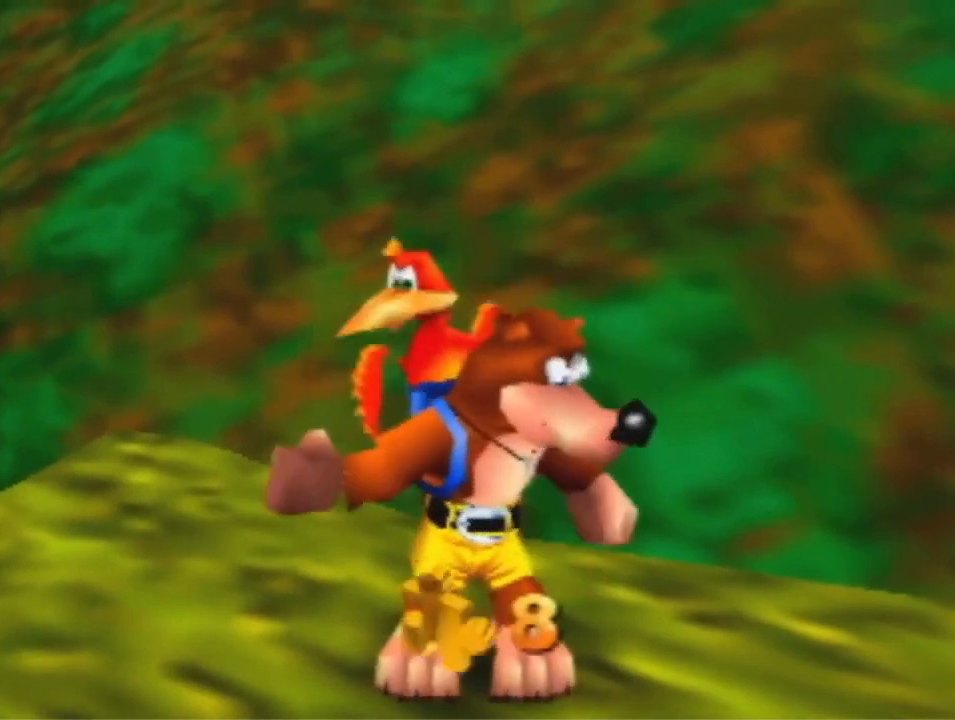
{"buttons": [], "left_stick": "center", "events": []}
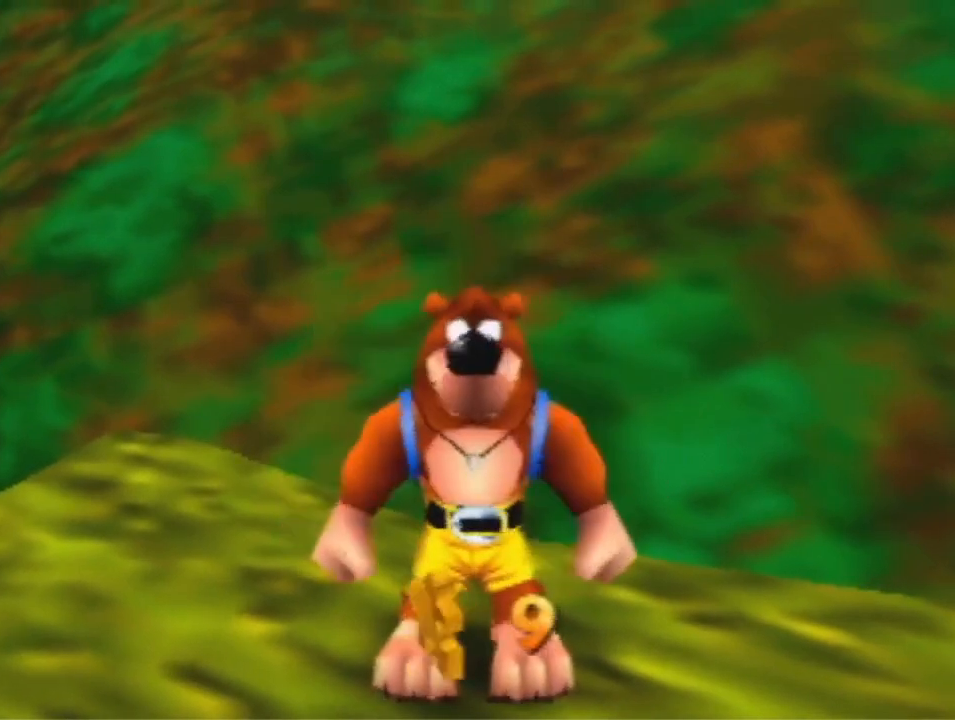
{"buttons": [], "left_stick": "up-left", "events": [[267, "left_stick", "up-left"]]}
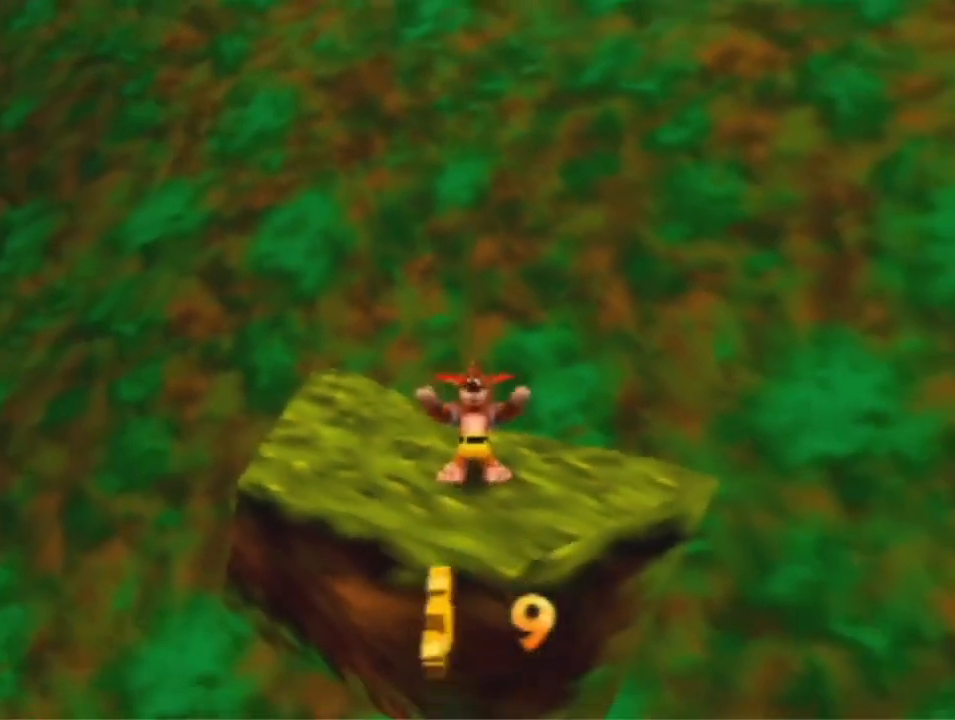
{"buttons": ["A"], "left_stick": "up-left", "events": [[333, "A", "down"]]}
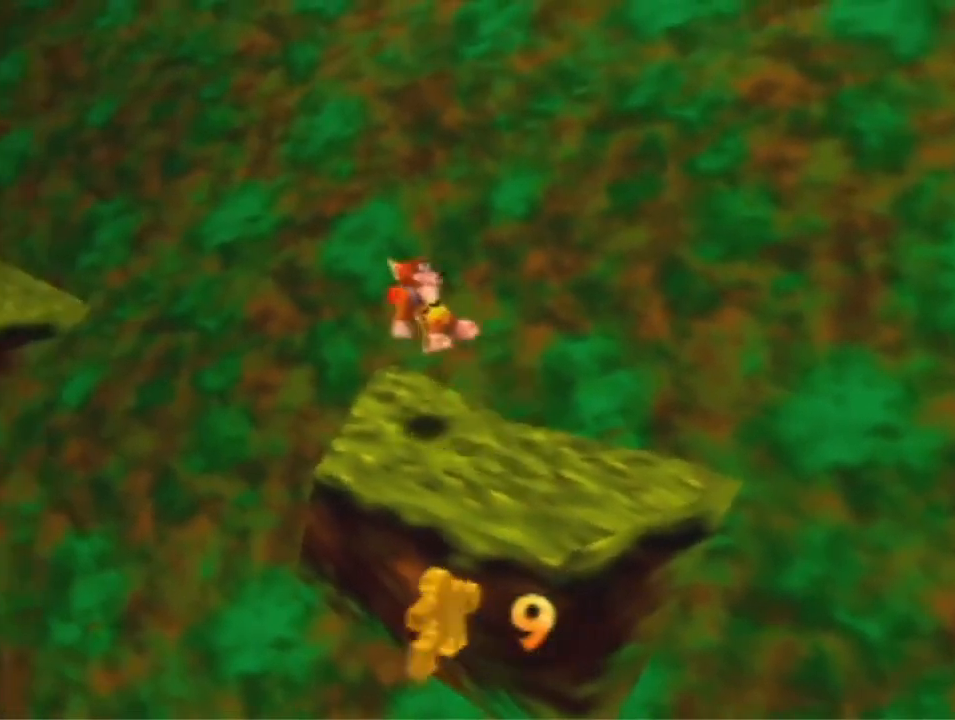
{"buttons": [], "left_stick": "up-left", "events": [[33, "R1", "down"], [167, "R1", "up"], [200, "A", "up"]]}
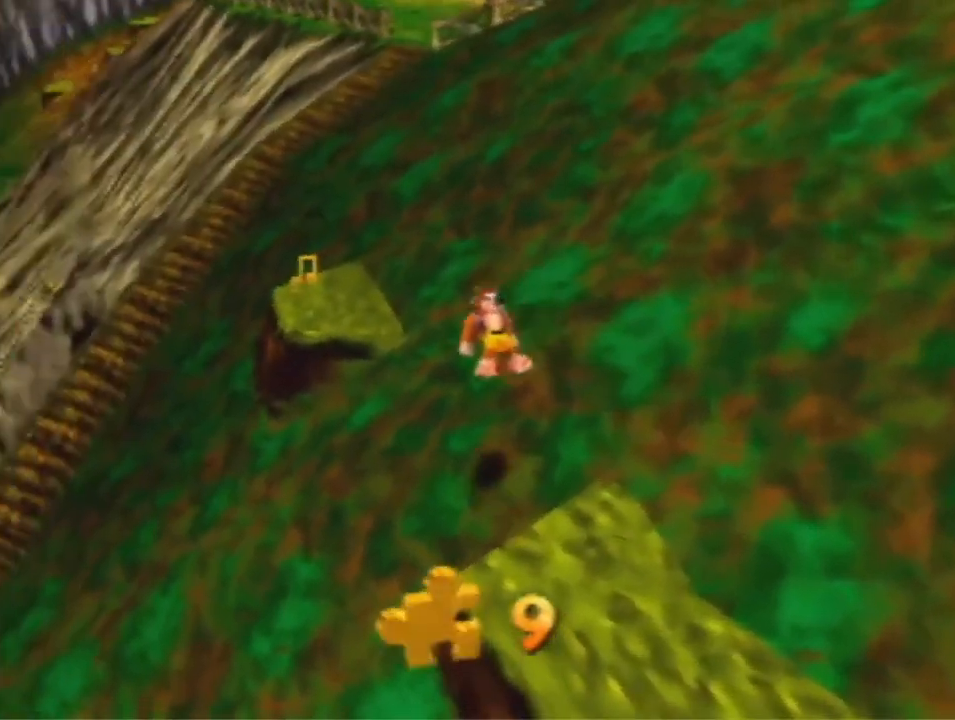
{"buttons": [], "left_stick": "up", "events": [[167, "left_stick", "up"], [400, "A", "down"], [500, "A", "up"]]}
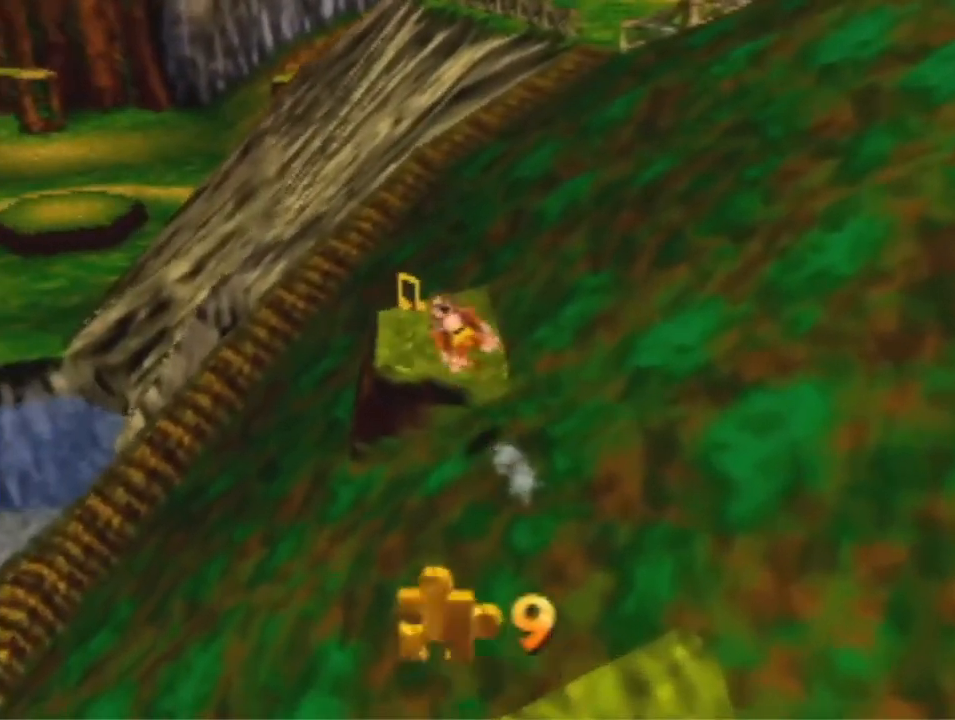
{"buttons": [], "left_stick": "up", "events": []}
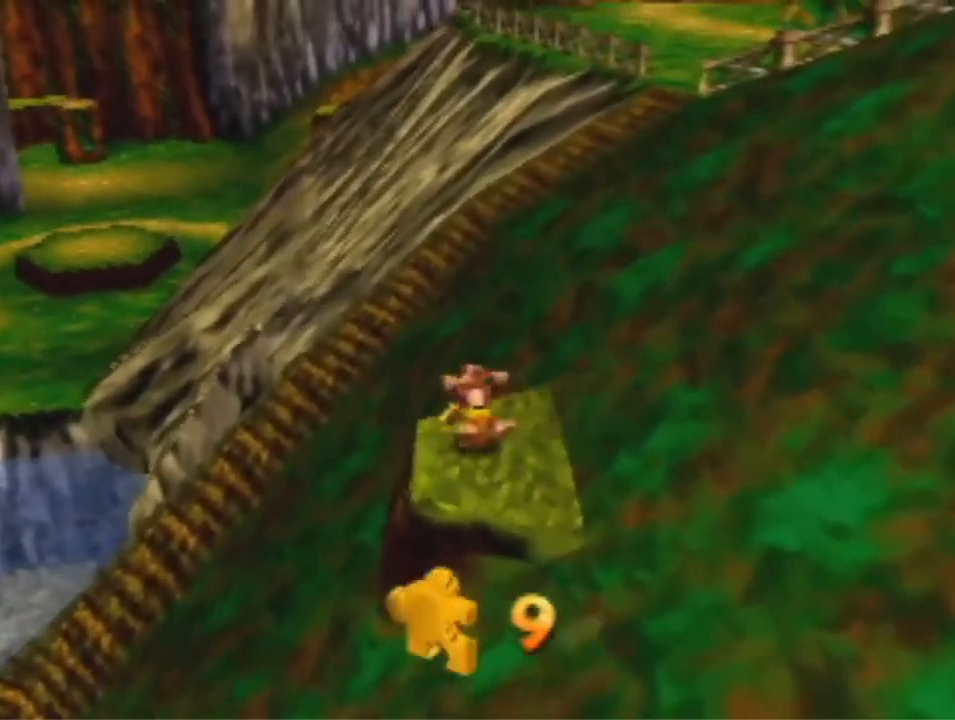
{"buttons": [], "left_stick": "up", "events": [[167, "A", "down"], [233, "A", "up"]]}
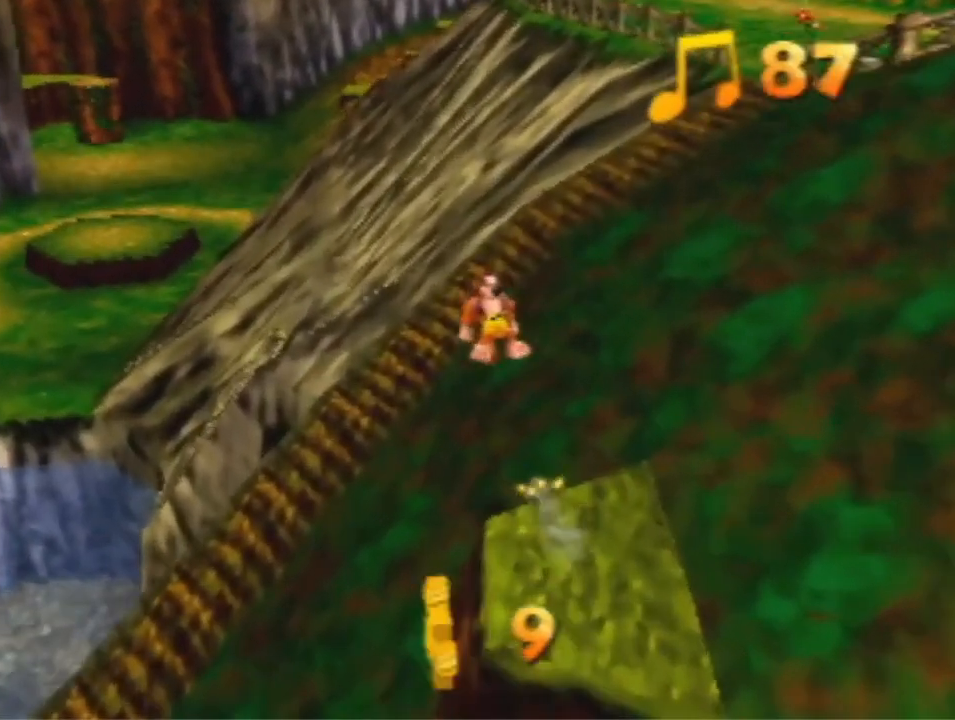
{"buttons": [], "left_stick": "up", "events": []}
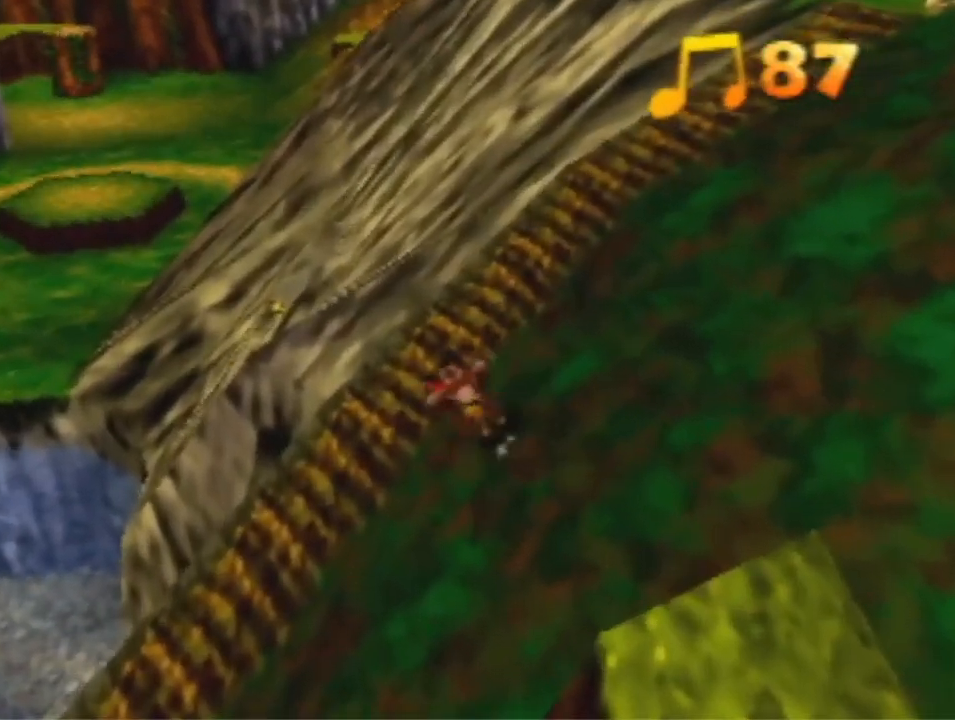
{"buttons": ["A"], "left_stick": "up", "events": [[267, "A", "down"]]}
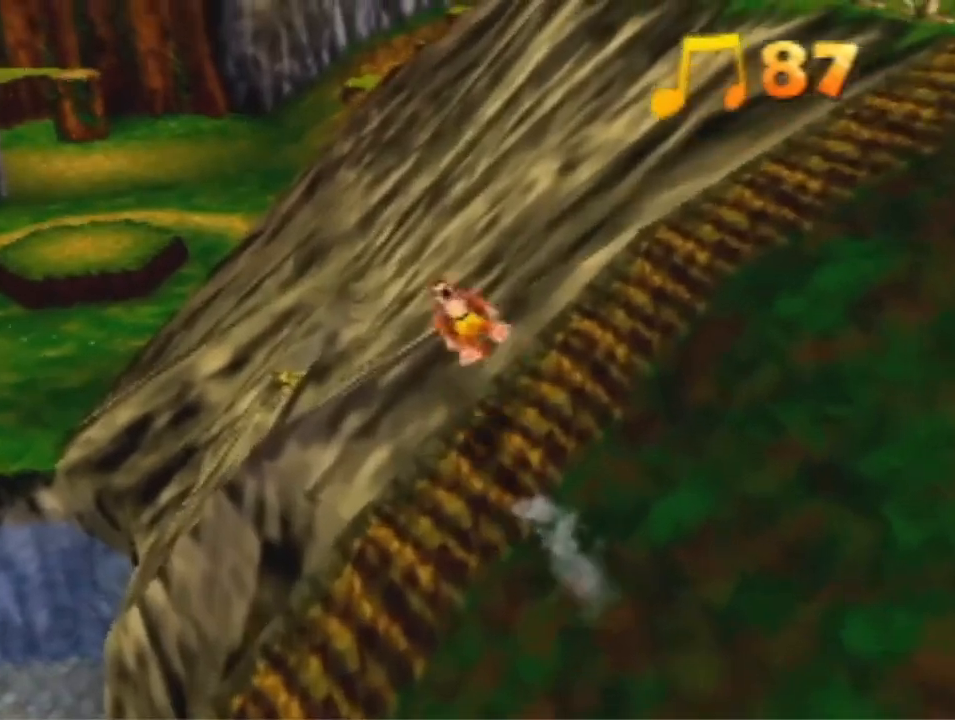
{"buttons": [], "left_stick": "up", "events": [[200, "A", "up"]]}
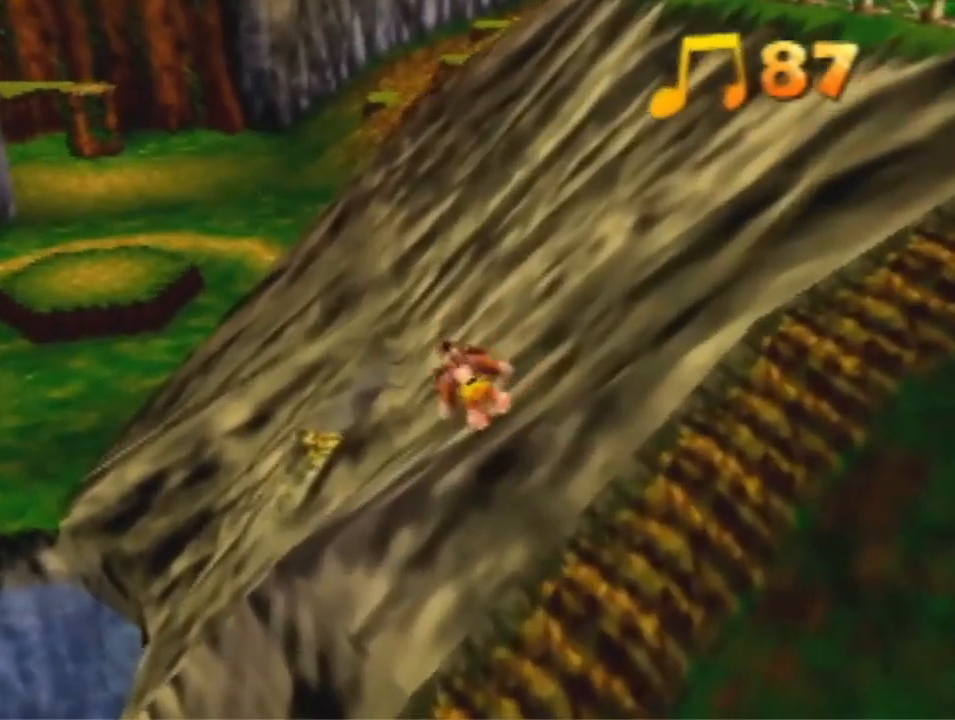
{"buttons": ["A"], "left_stick": "up", "events": [[233, "A", "down"]]}
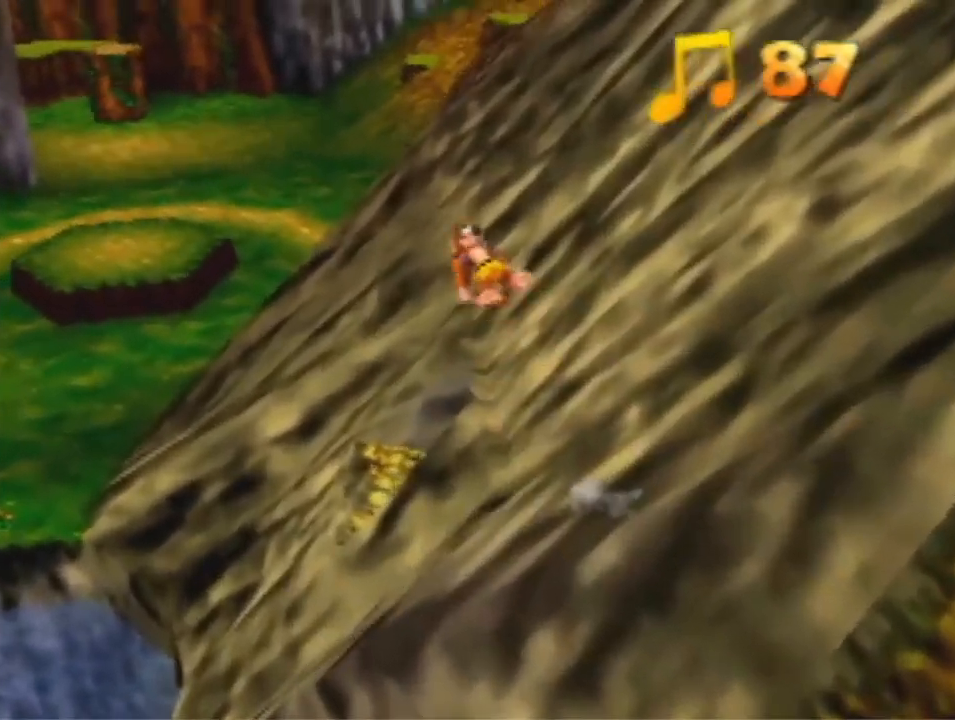
{"buttons": [], "left_stick": "up", "events": [[133, "A", "up"]]}
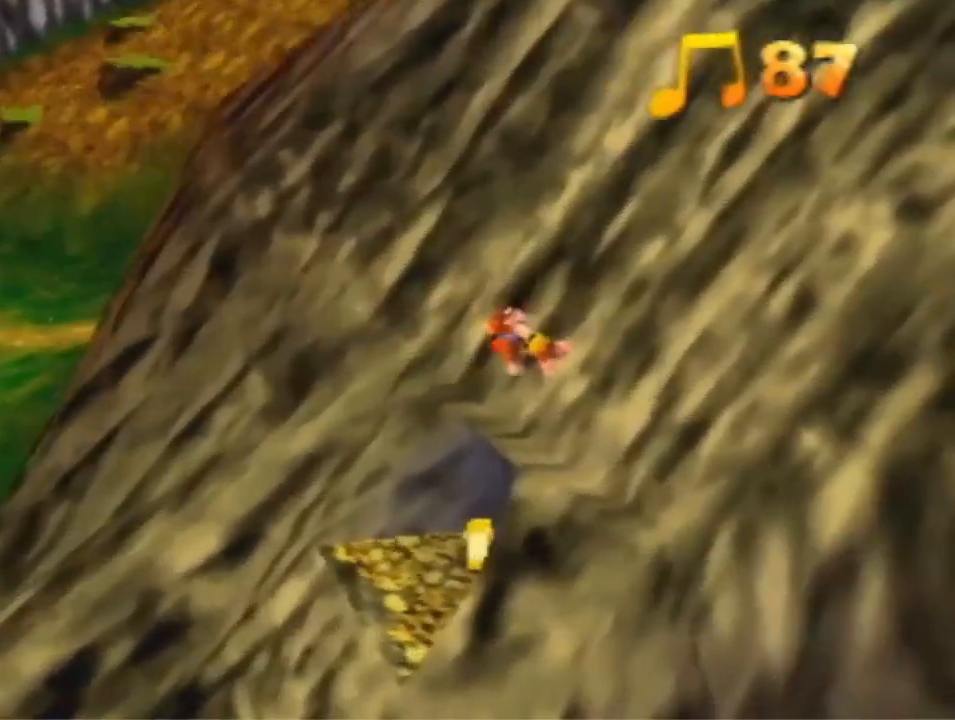
{"buttons": [], "left_stick": "down", "events": [[500, "left_stick", "down"]]}
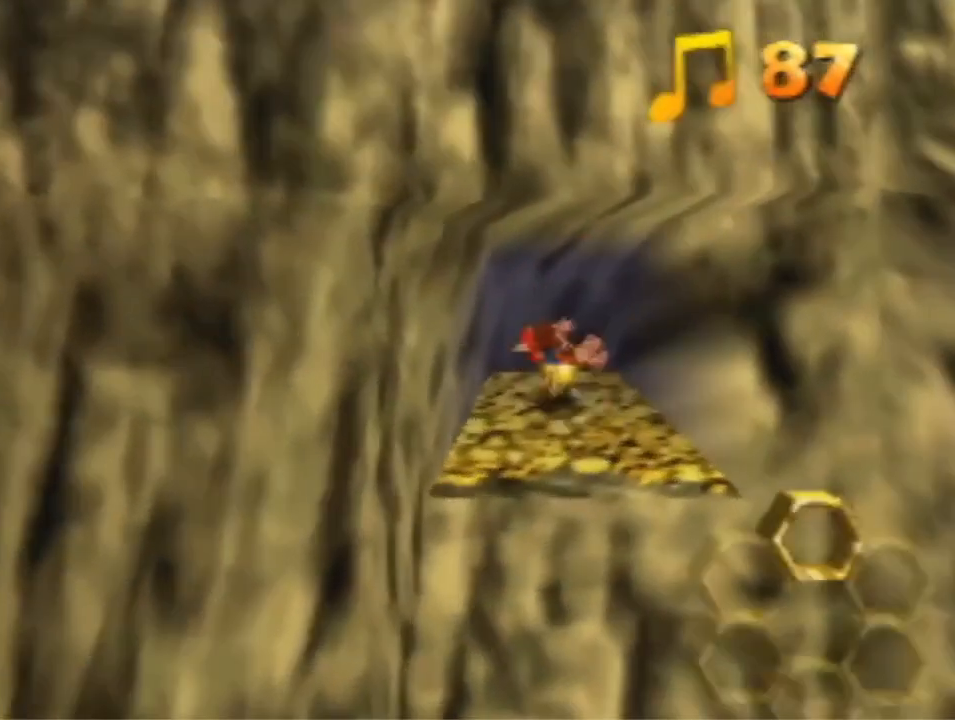
{"buttons": [], "left_stick": "down-left", "events": [[33, "A", "down"], [100, "A", "up"], [200, "left_stick", "down-left"]]}
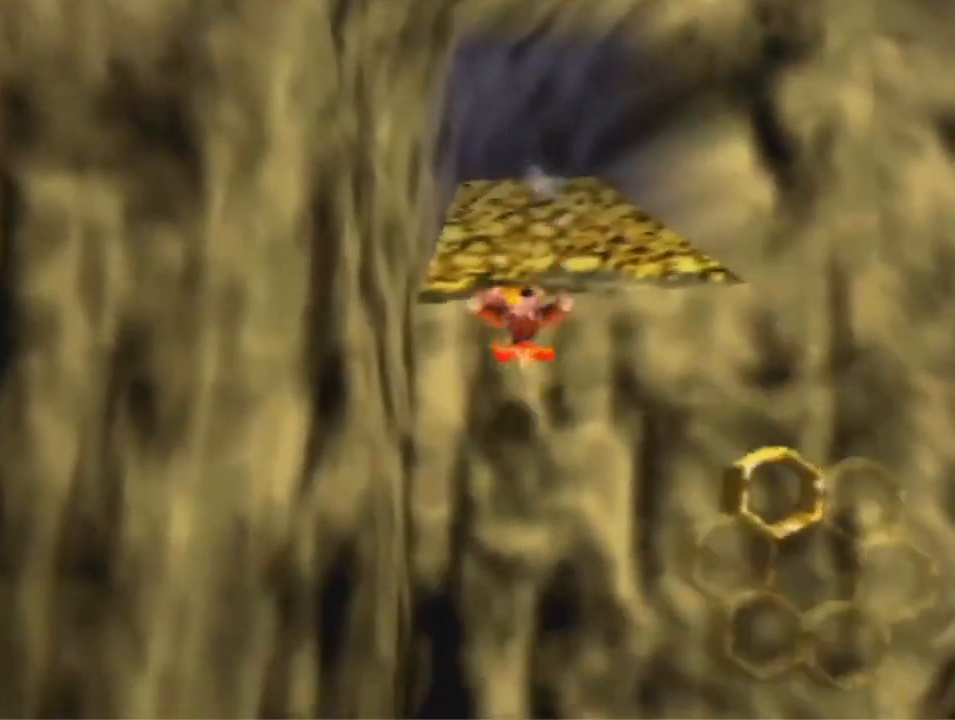
{"buttons": [], "left_stick": "down", "events": [[200, "left_stick", "down"]]}
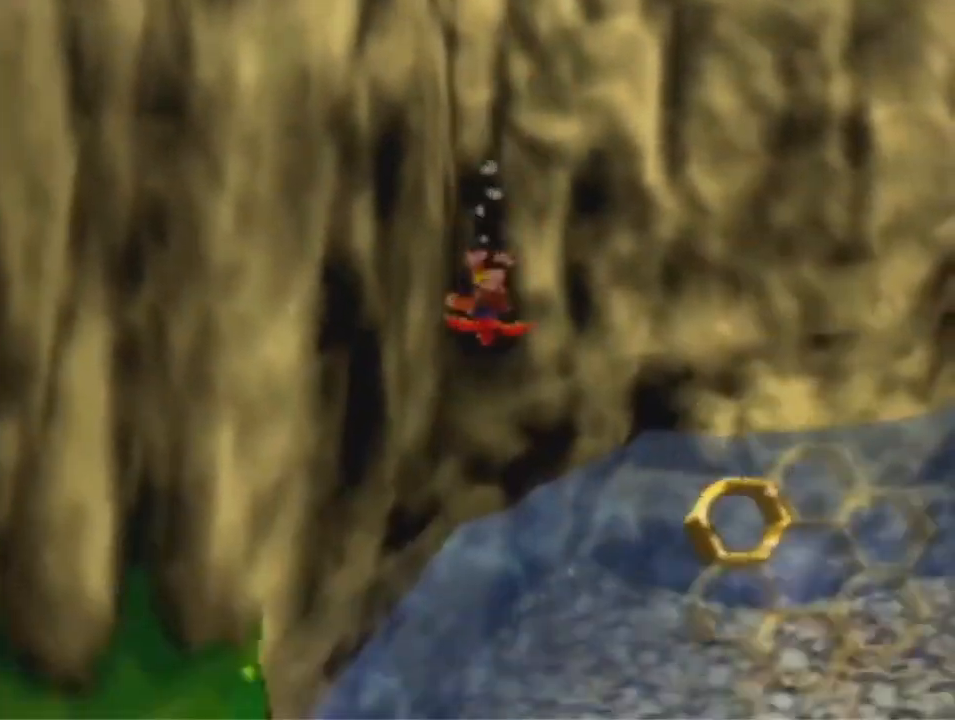
{"buttons": [], "left_stick": "up", "events": [[267, "left_stick", "up"]]}
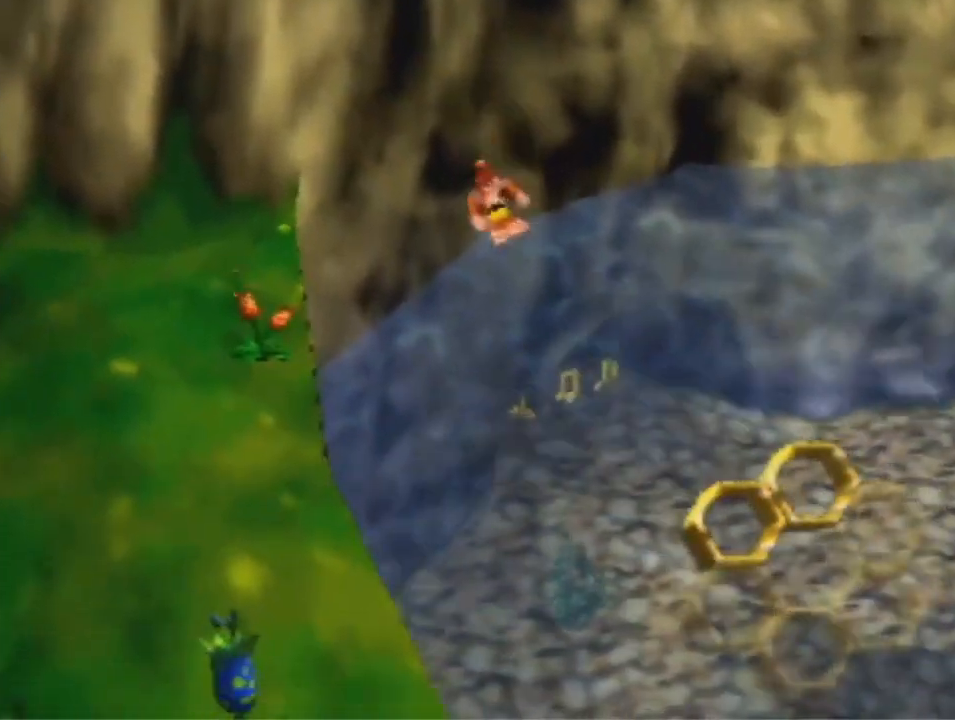
{"buttons": [], "left_stick": "up", "events": []}
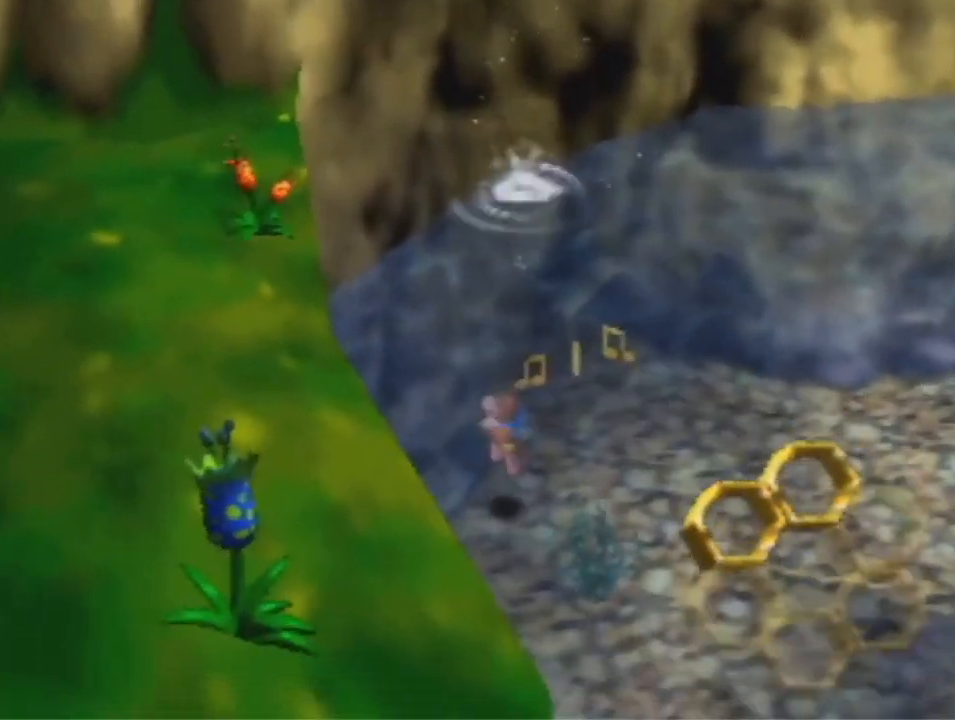
{"buttons": ["A", "B", "R1"], "left_stick": "up", "events": [[33, "B", "down"], [100, "B", "up"], [200, "B", "down"], [433, "R1", "down"], [500, "A", "down"]]}
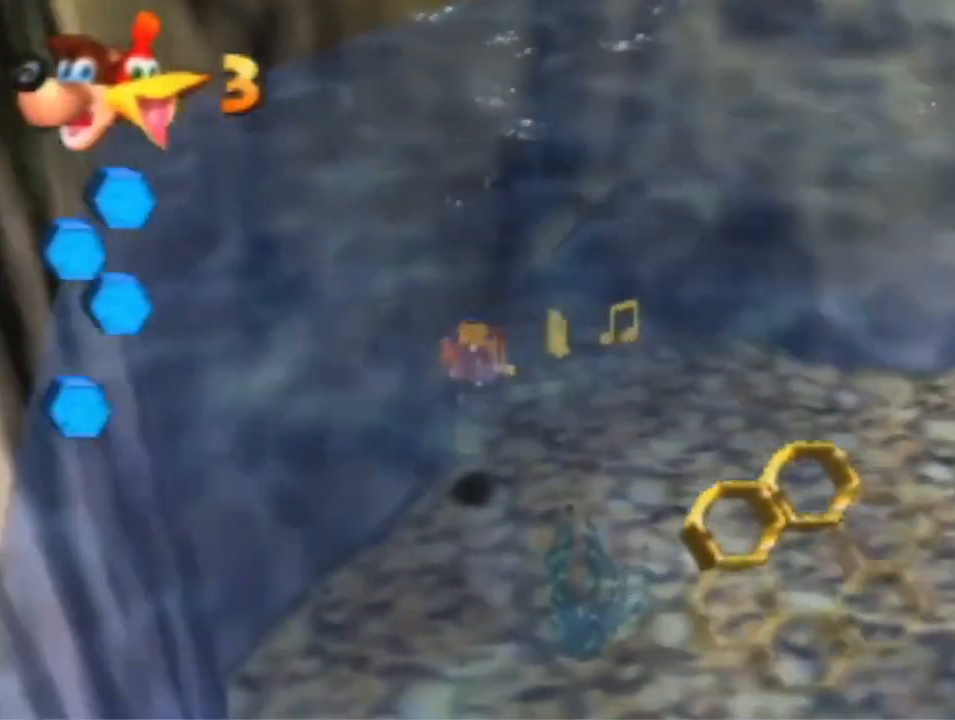
{"buttons": ["B", "R1"], "left_stick": "right", "events": [[33, "left_stick", "center"], [200, "A", "up"], [300, "left_stick", "right"]]}